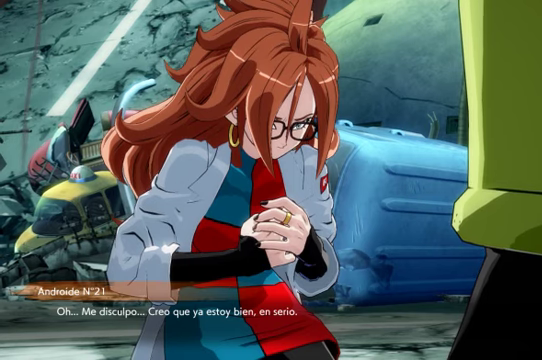
Gameplay with a controller (Xbox layout); each line is a JSON object with the inputs held at the frame after it. "events" lists button and stick changes between this image and that frame as [ms after this image, input, new state], when the widget could be followed in between. Not read: L3 R1.
{"buttons": [], "left_stick": "center", "right_stick": "center", "events": [[100, "A", "down"], [267, "A", "up"]]}
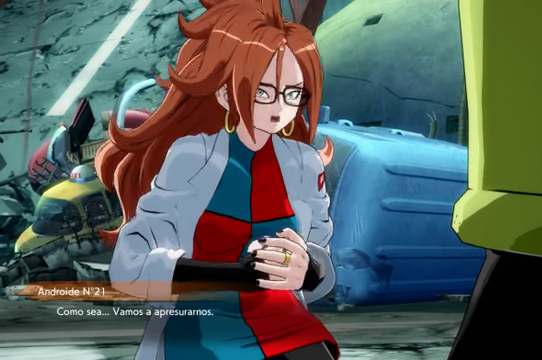
{"buttons": [], "left_stick": "center", "right_stick": "center", "events": []}
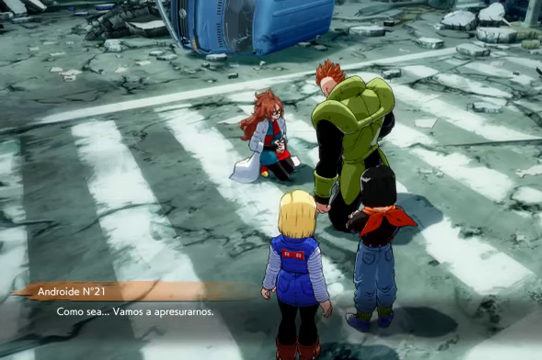
{"buttons": [], "left_stick": "center", "right_stick": "center", "events": []}
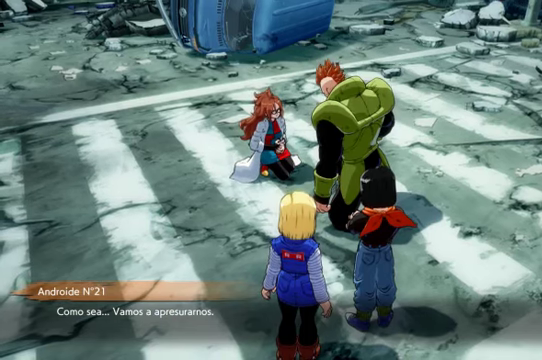
{"buttons": [], "left_stick": "center", "right_stick": "center", "events": []}
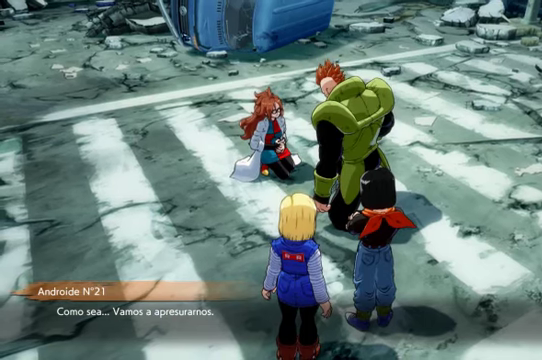
{"buttons": [], "left_stick": "center", "right_stick": "center", "events": []}
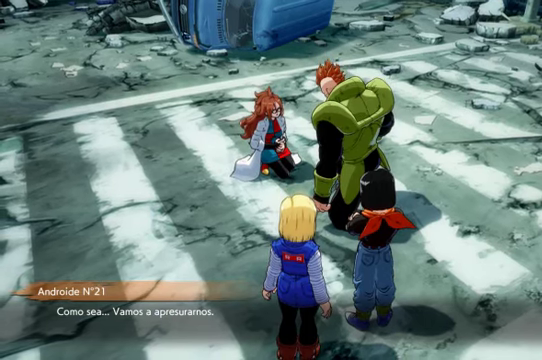
{"buttons": [], "left_stick": "center", "right_stick": "center", "events": []}
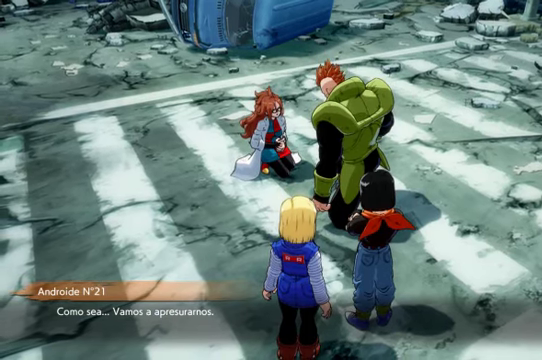
{"buttons": [], "left_stick": "center", "right_stick": "center", "events": []}
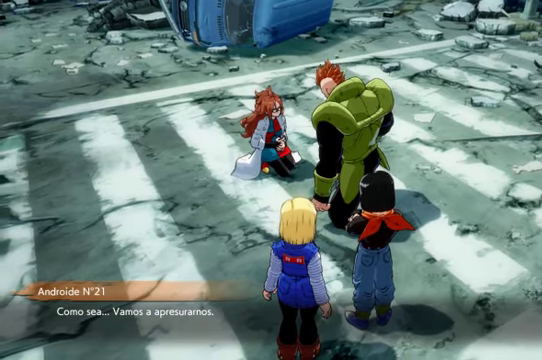
{"buttons": [], "left_stick": "center", "right_stick": "center", "events": [[167, "A", "down"], [300, "A", "up"]]}